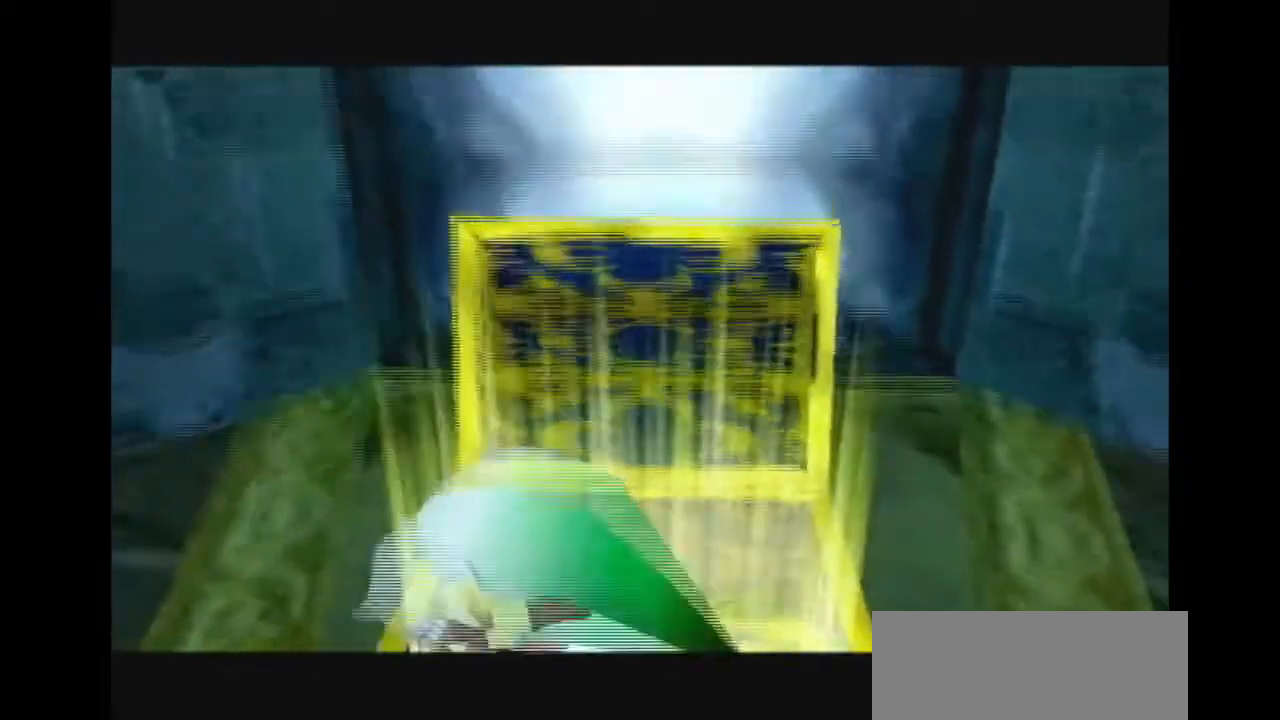
Gameplay with a controller (Nintendo layout); each line is a JSON object with the inputs held at the frame after it. "events" lists button and stick changes between this image and that frame as [ms after this image, input, new state], when the widget could be followed in between. Not read: L3 R3.
{"buttons": [], "left_stick": "center", "right_stick": "center", "events": [[433, "B", "down"], [500, "B", "up"]]}
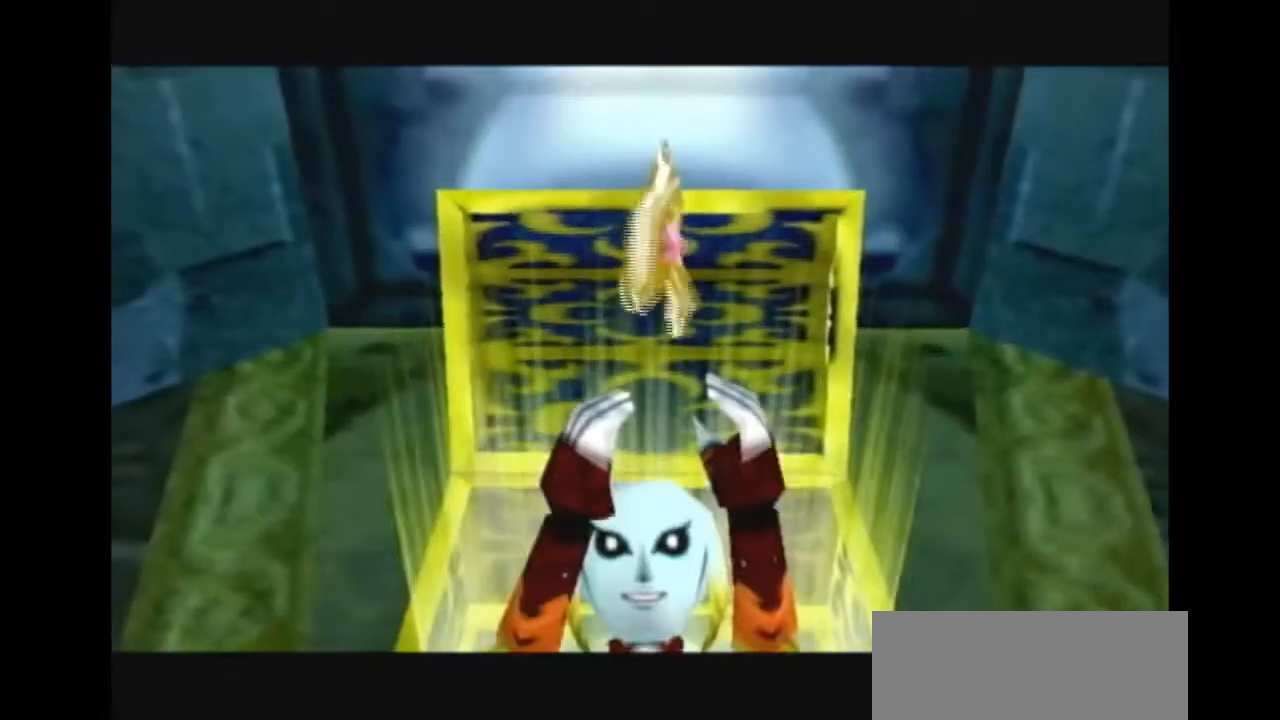
{"buttons": [], "left_stick": "center", "right_stick": "center", "events": [[67, "B", "down"], [100, "B", "up"], [167, "B", "down"], [233, "B", "up"], [300, "B", "down"], [333, "B", "up"], [433, "B", "down"], [500, "B", "up"]]}
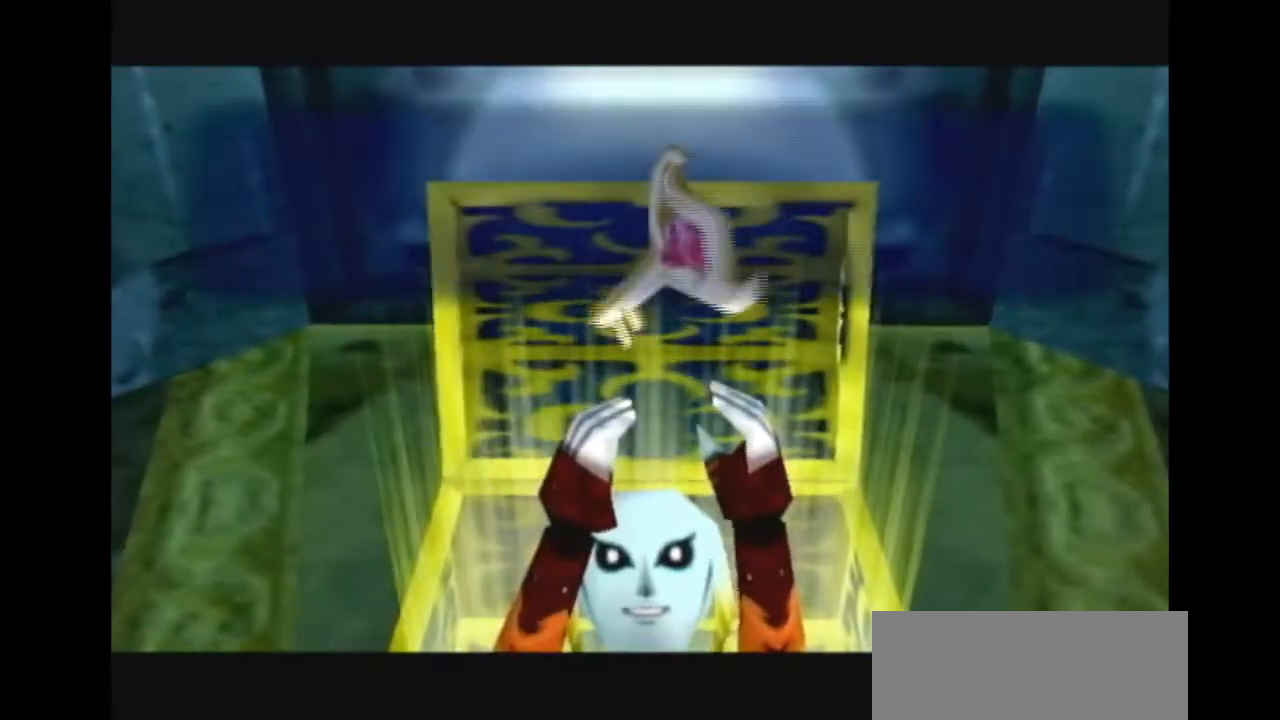
{"buttons": [], "left_stick": "center", "right_stick": "center", "events": [[33, "B", "down"], [133, "B", "up"], [200, "B", "down"], [233, "B", "up"], [267, "B", "down"], [367, "B", "up"]]}
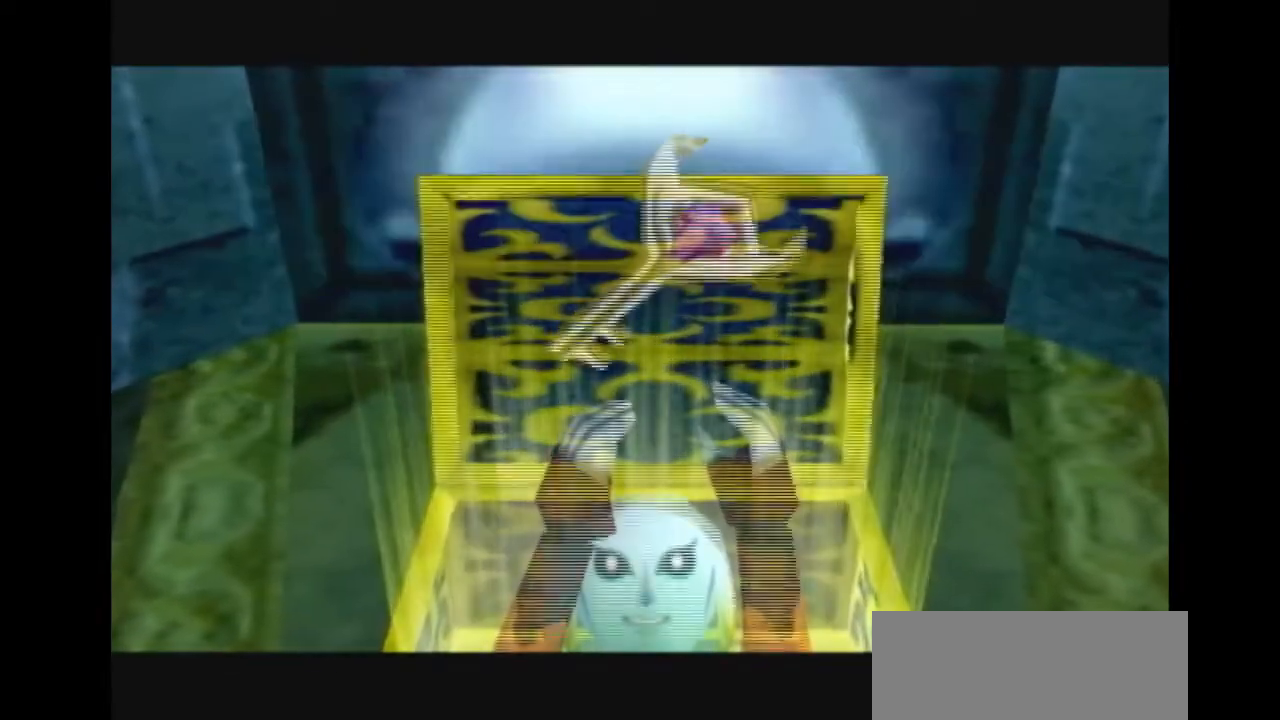
{"buttons": ["L1"], "left_stick": "center", "right_stick": "center"}
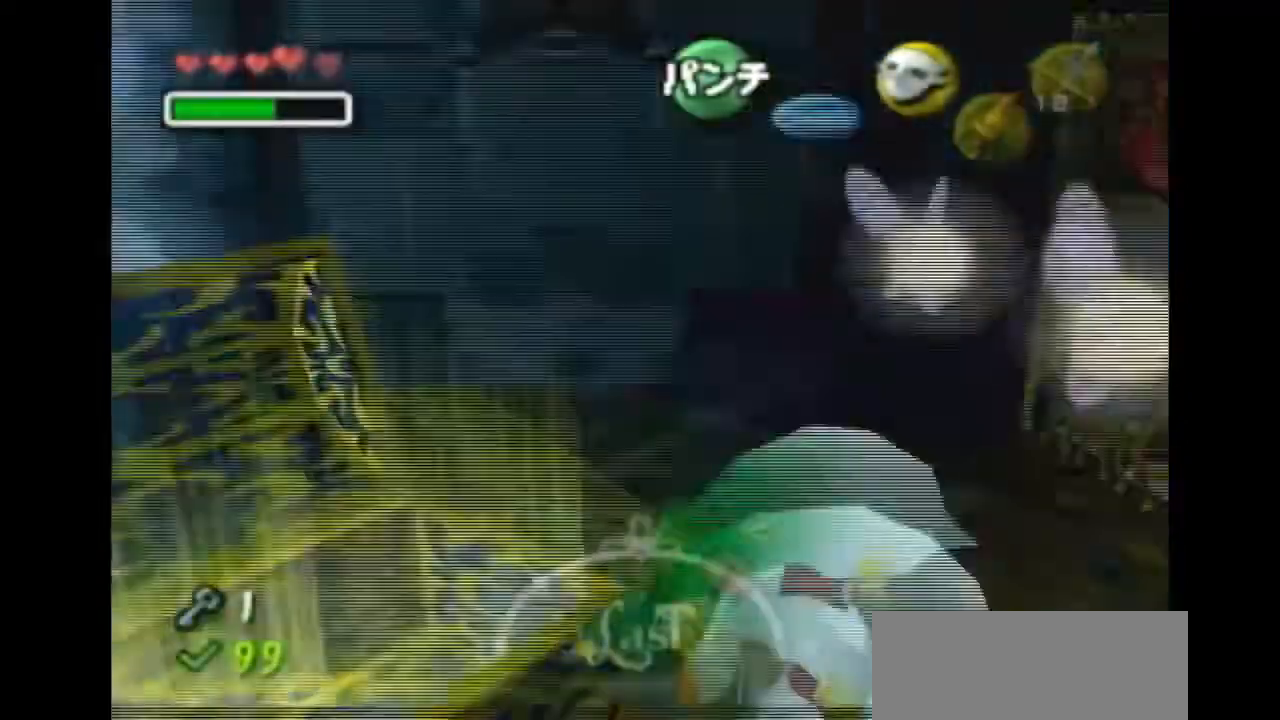
{"buttons": [], "left_stick": "up", "right_stick": "center", "events": [[100, "L1", "up"], [200, "left_stick", "up"]]}
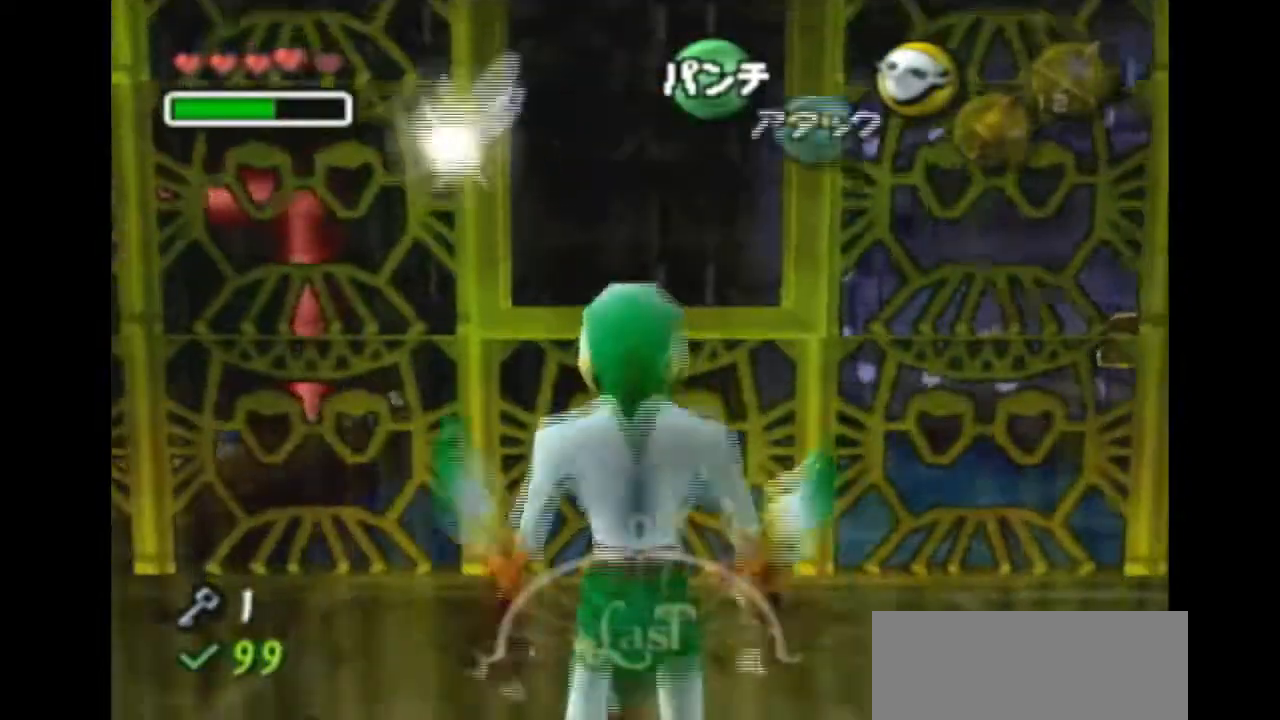
{"buttons": [], "left_stick": "up", "right_stick": "center", "events": []}
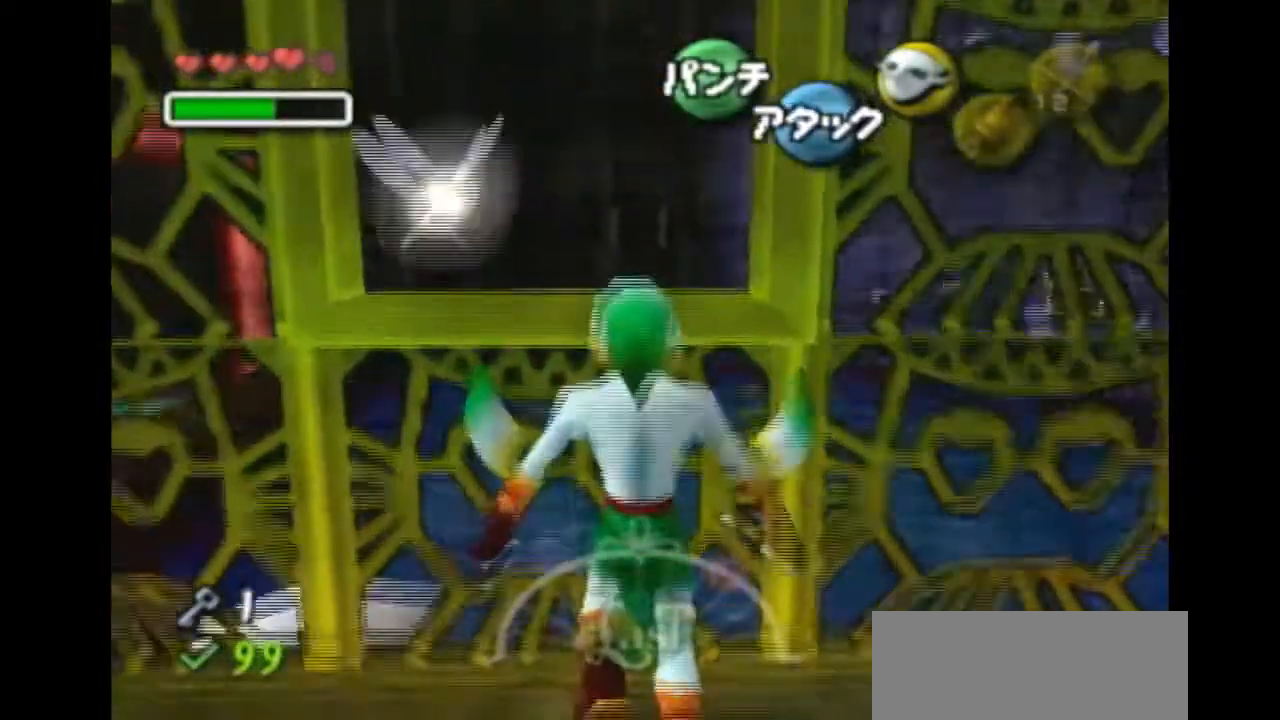
{"buttons": [], "left_stick": "up", "right_stick": "center", "events": []}
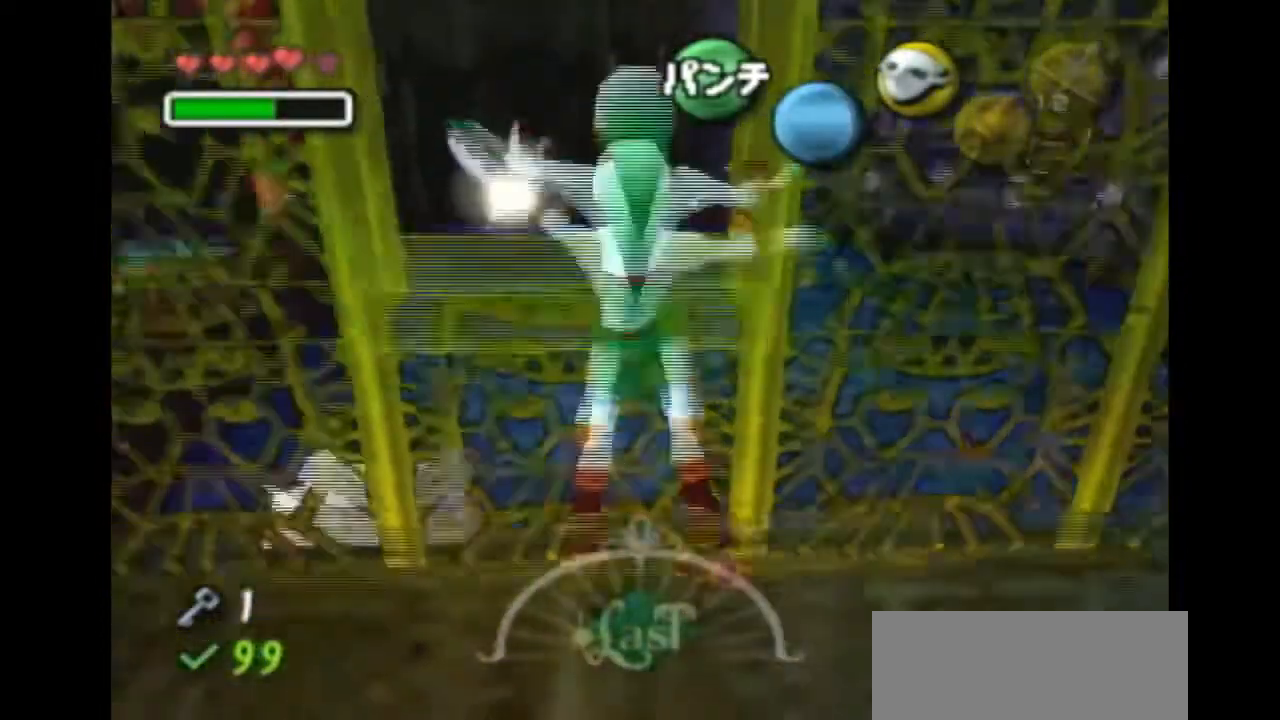
{"buttons": [], "left_stick": "up-left", "right_stick": "center", "events": [[467, "left_stick", "up-left"]]}
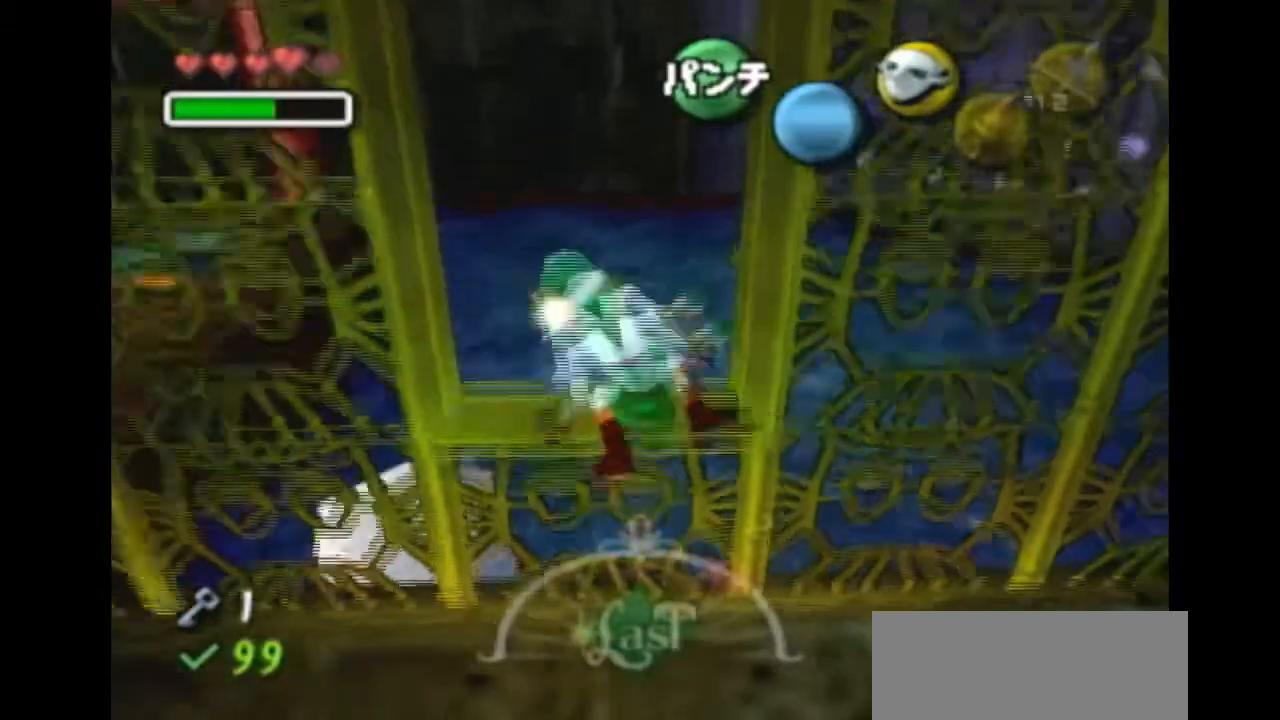
{"buttons": [], "left_stick": "up-left", "right_stick": "center", "events": [[300, "left_stick", "left"], [400, "A", "down"], [467, "left_stick", "up-left"], [500, "A", "up"]]}
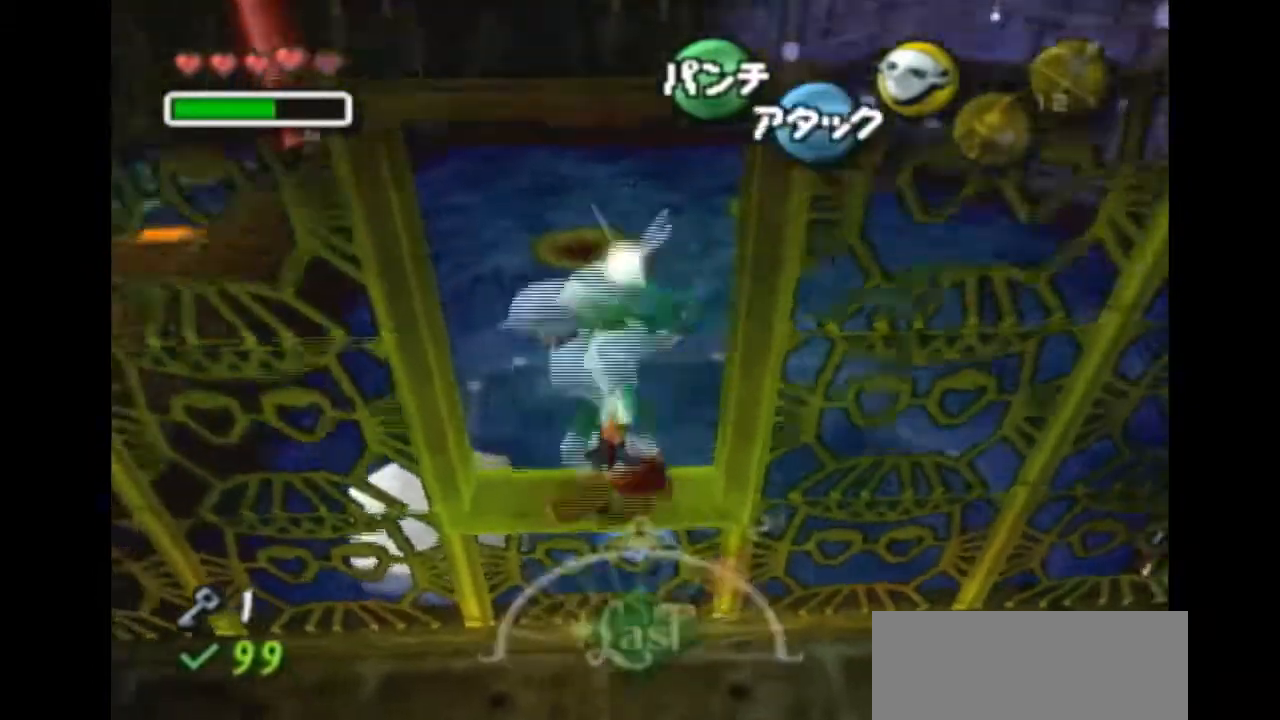
{"buttons": [], "left_stick": "center", "right_stick": "center", "events": [[433, "left_stick", "center"]]}
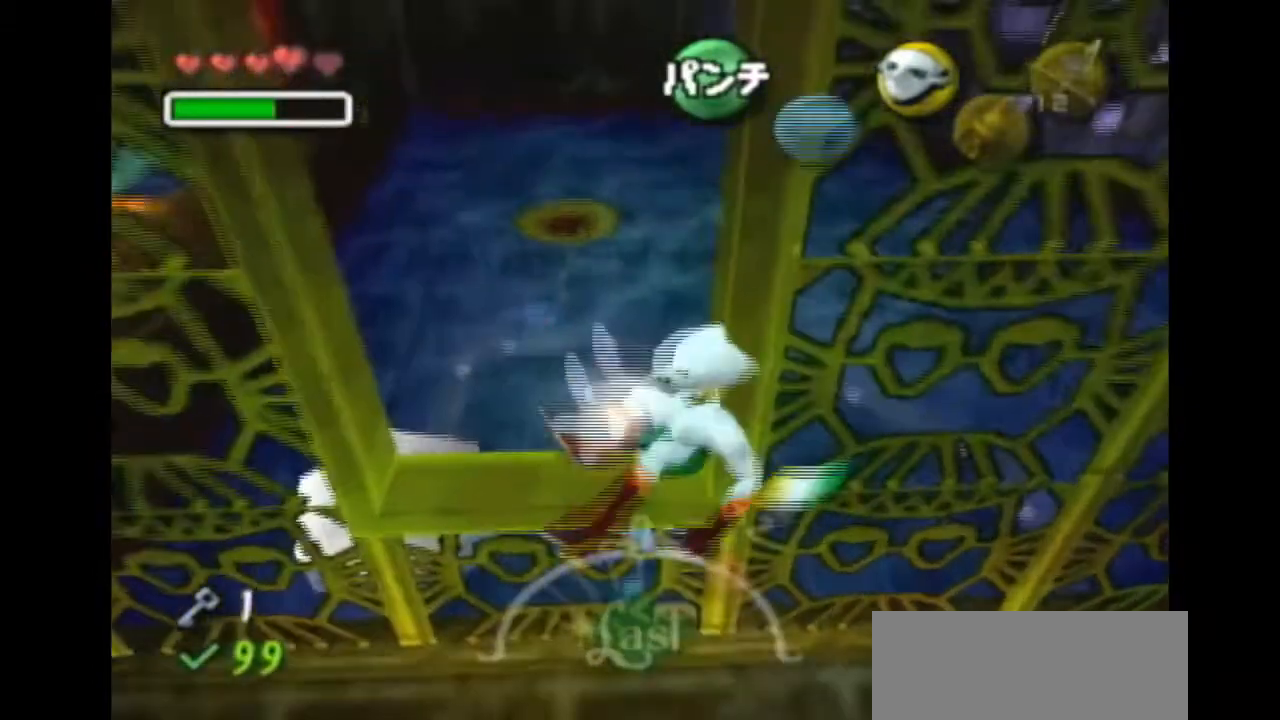
{"buttons": ["A"], "left_stick": "up-left", "right_stick": "center", "events": [[233, "left_stick", "up-left"], [500, "A", "down"]]}
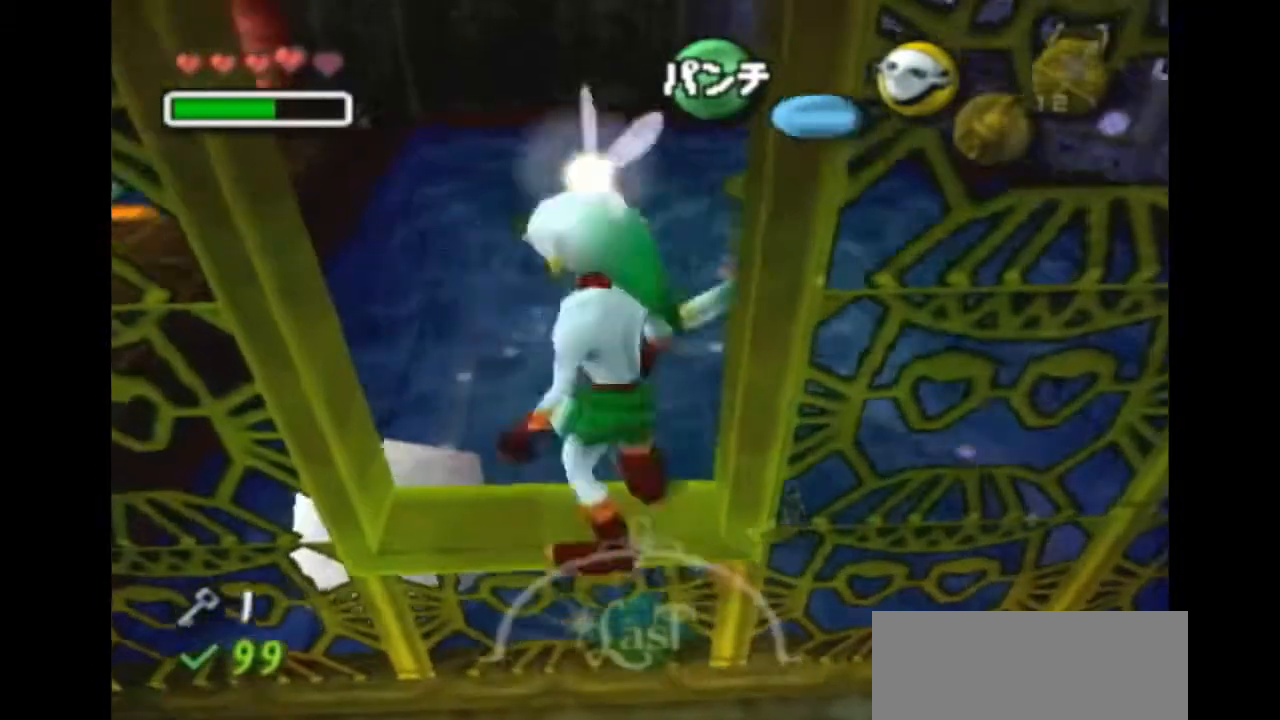
{"buttons": [], "left_stick": "up-left", "right_stick": "center", "events": [[100, "A", "up"]]}
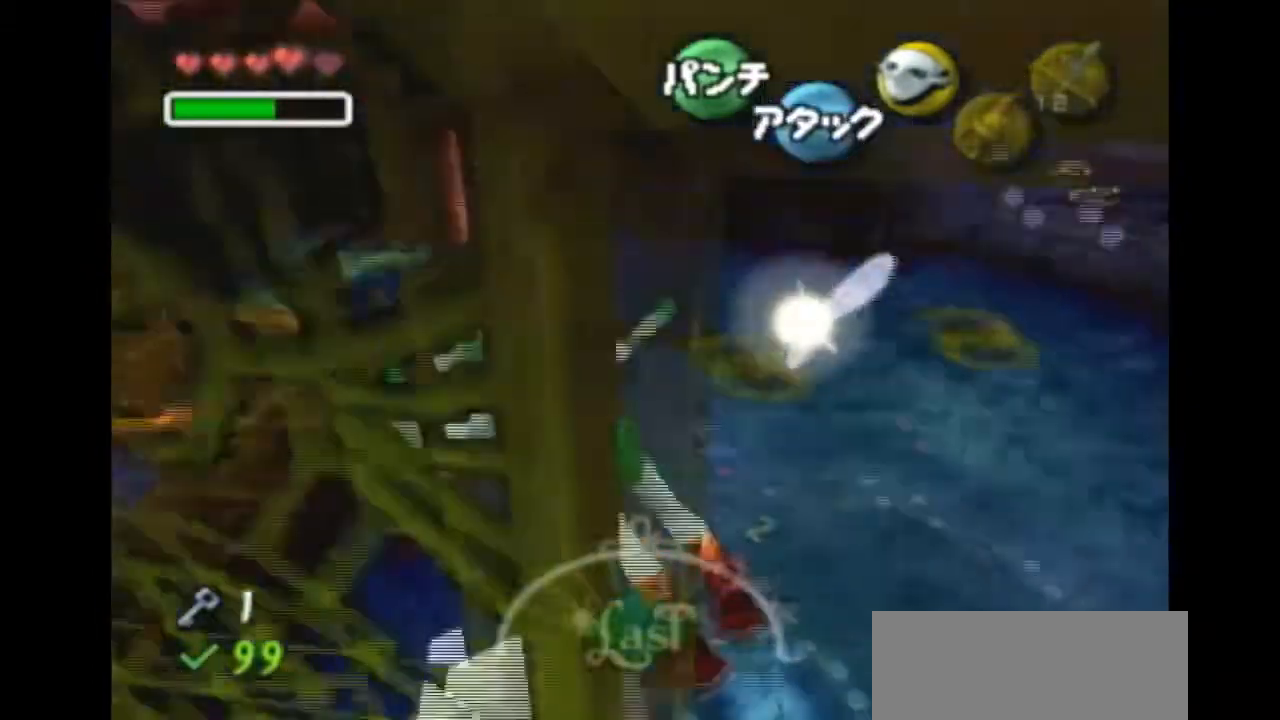
{"buttons": [], "left_stick": "up-left", "right_stick": "center", "events": [[400, "B", "down"], [467, "B", "up"]]}
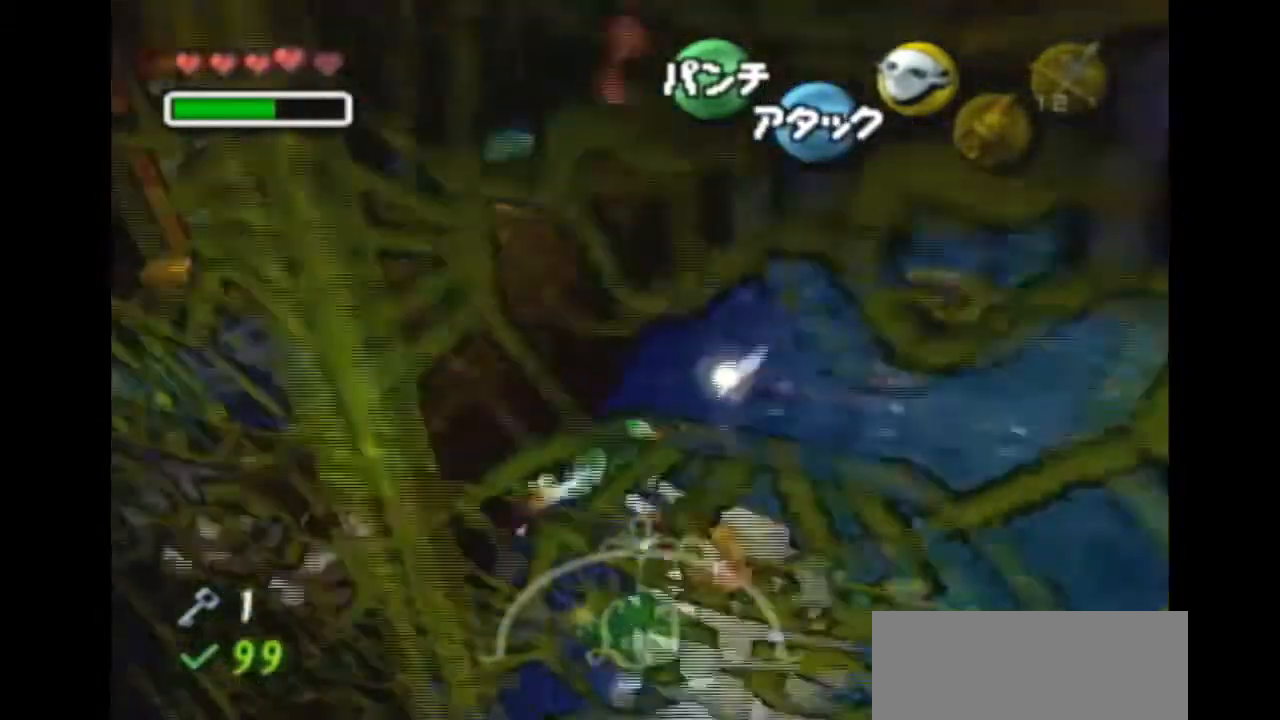
{"buttons": ["A"], "left_stick": "center", "right_stick": "center", "events": [[167, "left_stick", "up"], [267, "A", "down"], [500, "left_stick", "center"]]}
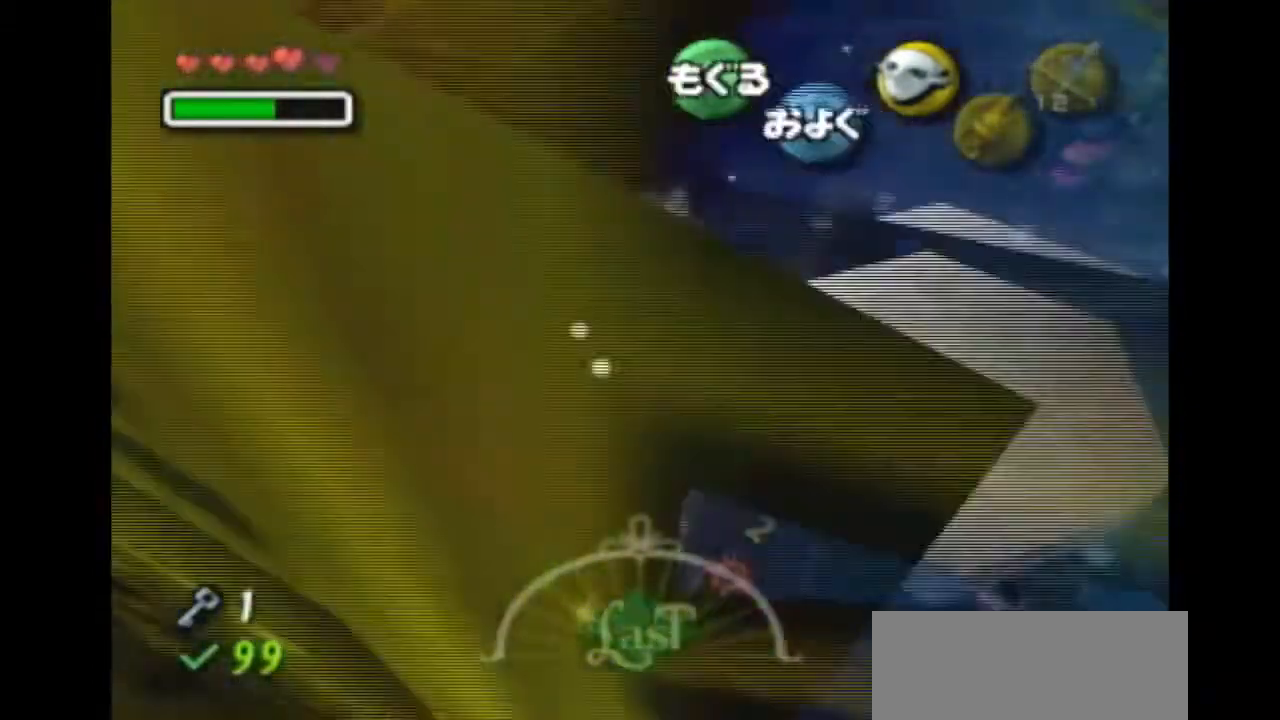
{"buttons": ["A"], "left_stick": "up", "right_stick": "center", "events": [[133, "left_stick", "up-right"], [233, "left_stick", "up"]]}
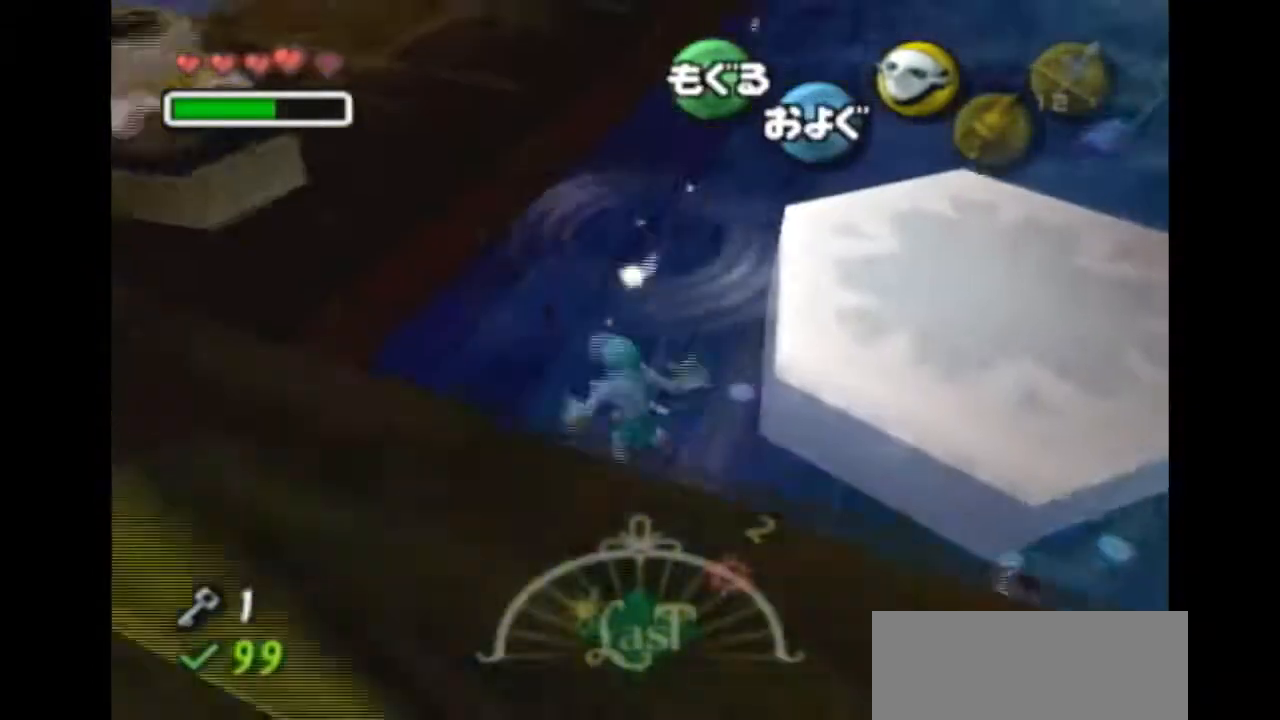
{"buttons": ["A"], "left_stick": "up", "right_stick": "center", "events": [[67, "left_stick", "up-right"], [500, "left_stick", "up"]]}
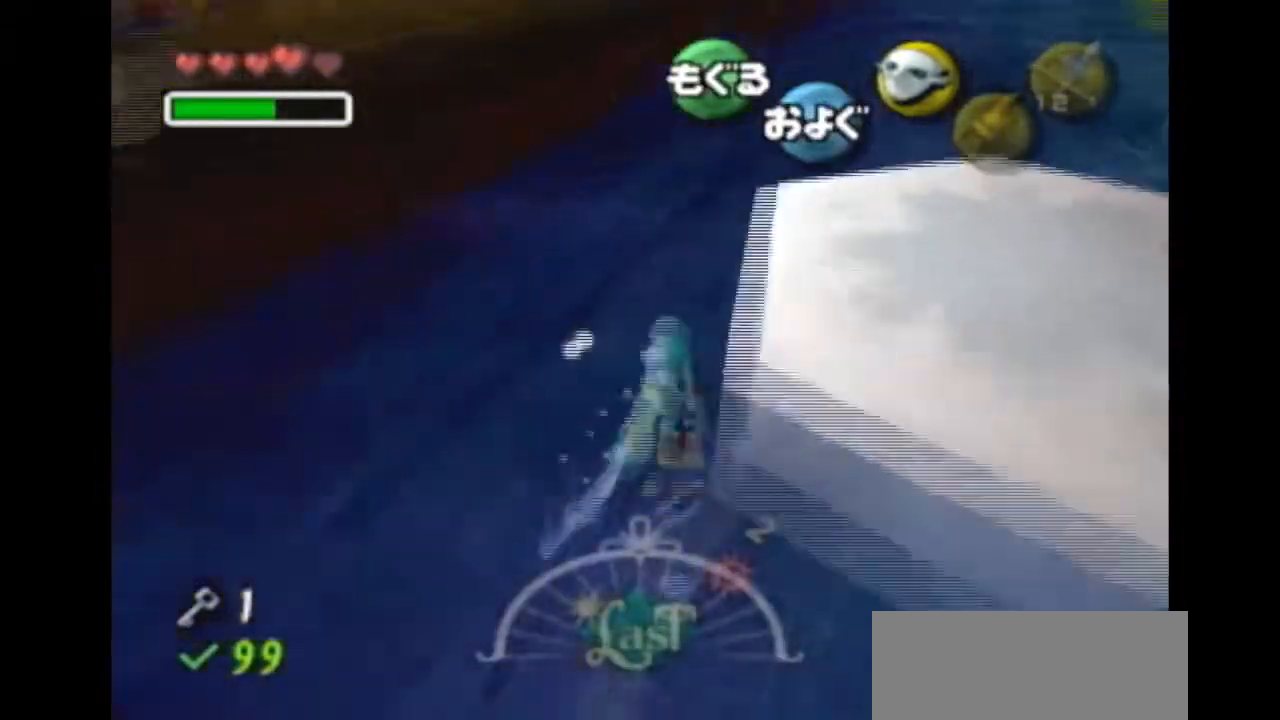
{"buttons": ["A"], "left_stick": "up-left", "right_stick": "center"}
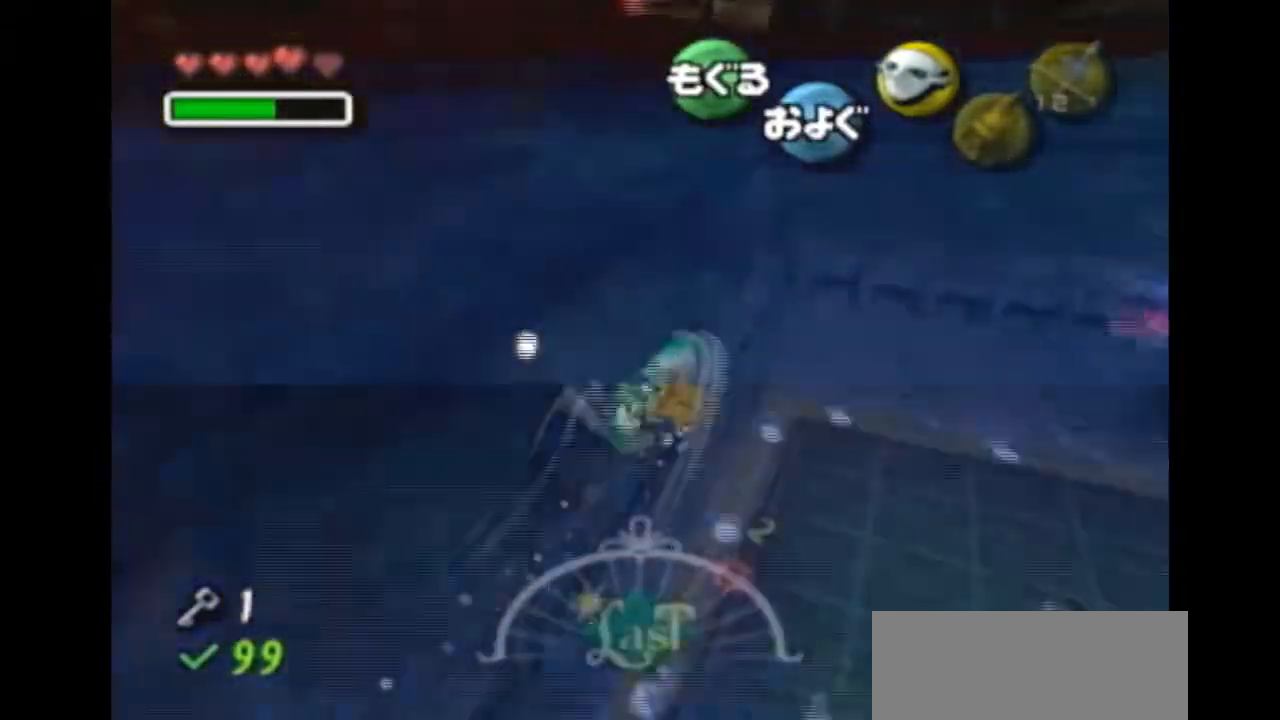
{"buttons": ["A"], "left_stick": "down", "right_stick": "center", "events": [[100, "left_stick", "down"]]}
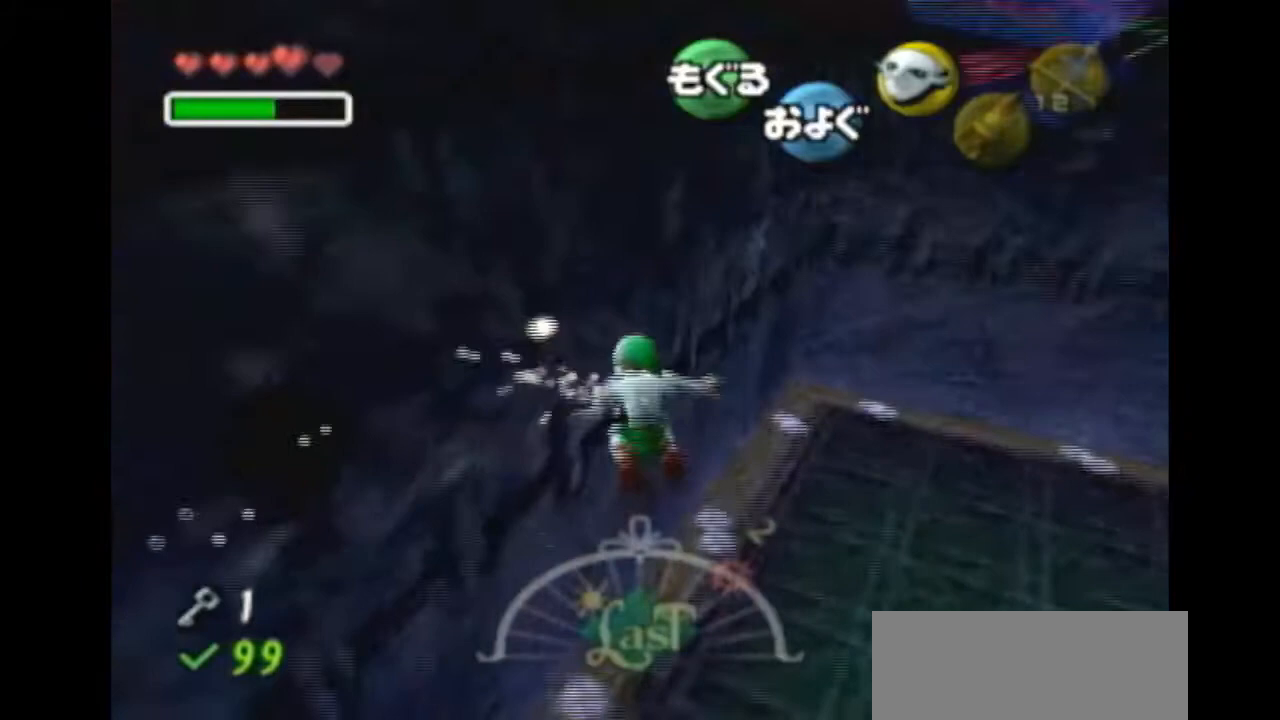
{"buttons": [], "left_stick": "up-left", "right_stick": "center", "events": [[100, "A", "up"], [233, "left_stick", "center"], [433, "left_stick", "up-left"]]}
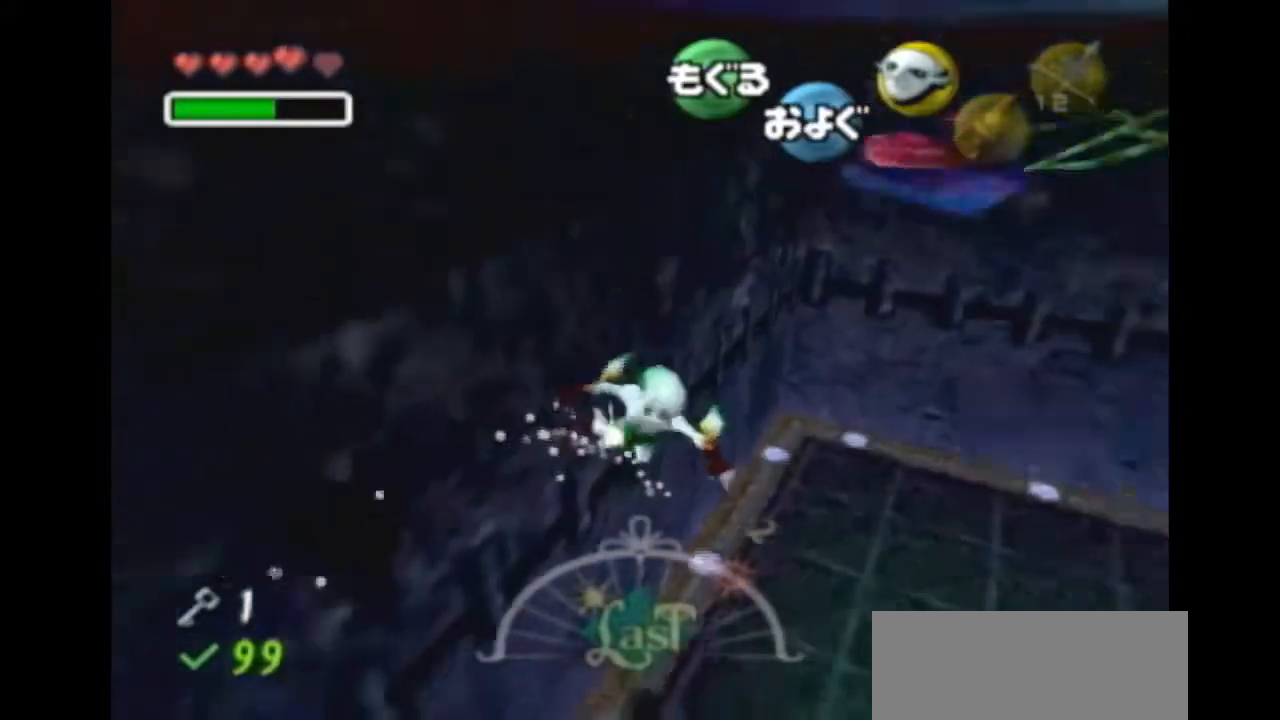
{"buttons": [], "left_stick": "up-left", "right_stick": "center", "events": [[233, "X", "down"], [267, "Z", "down"], [300, "X", "up"], [333, "Z", "up"]]}
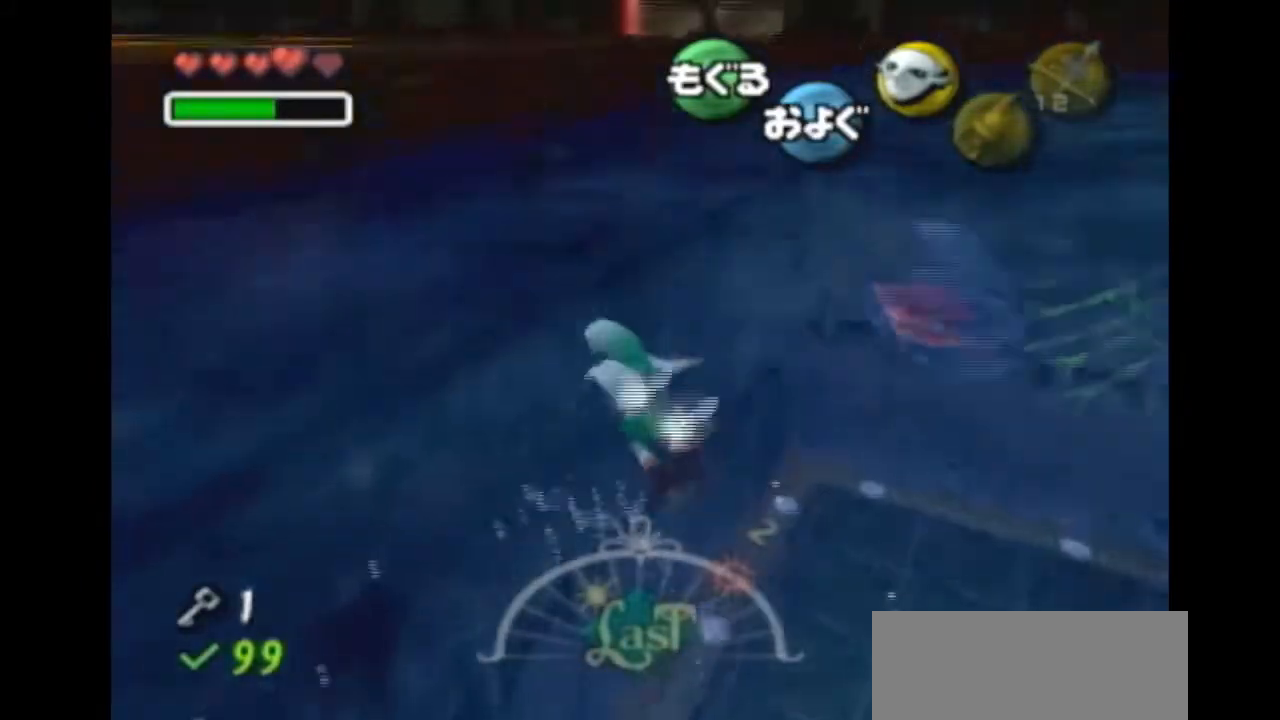
{"buttons": [], "left_stick": "up-left", "right_stick": "center", "events": []}
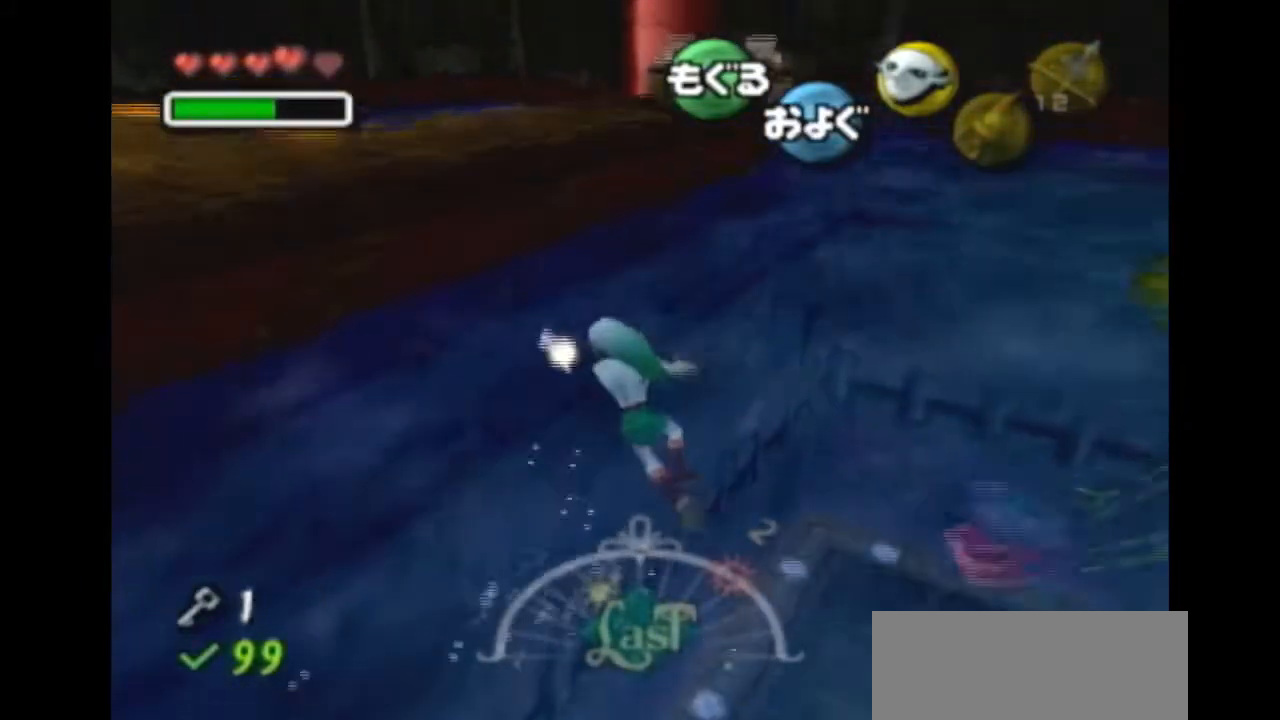
{"buttons": ["A"], "left_stick": "up-left", "right_stick": "center", "events": [[433, "A", "down"]]}
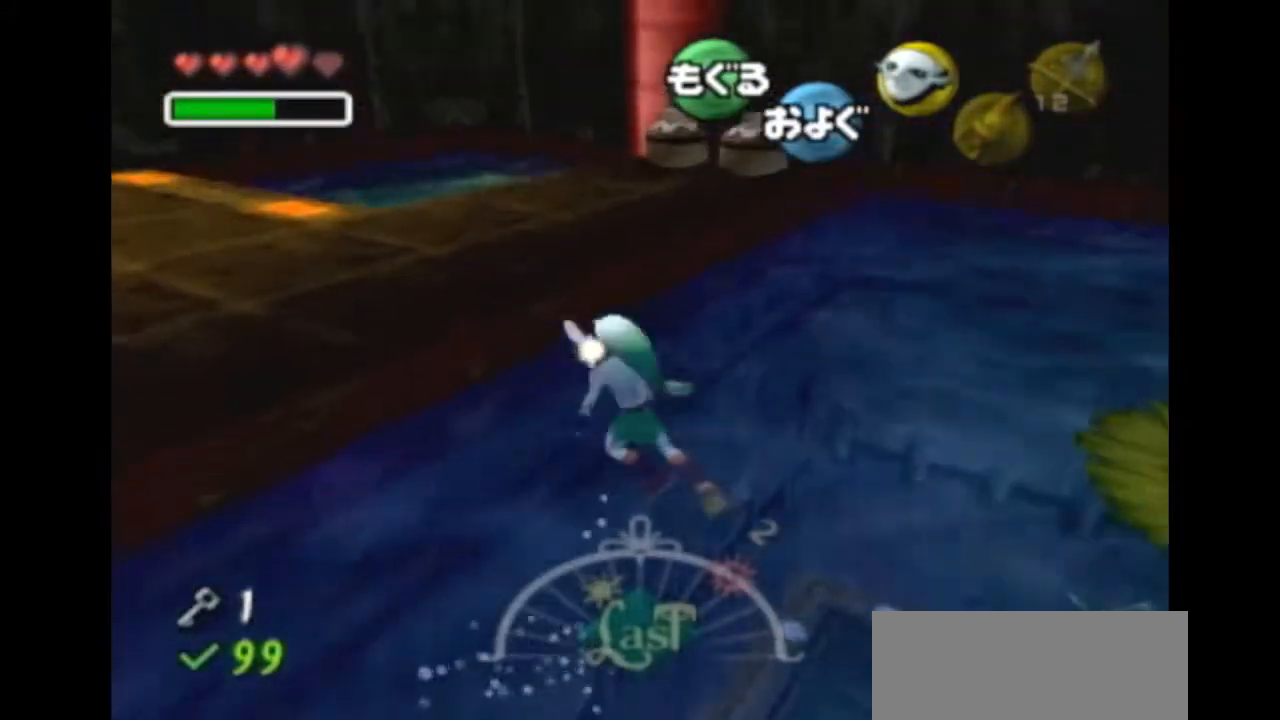
{"buttons": [], "left_stick": "up-left", "right_stick": "center", "events": [[100, "A", "up"]]}
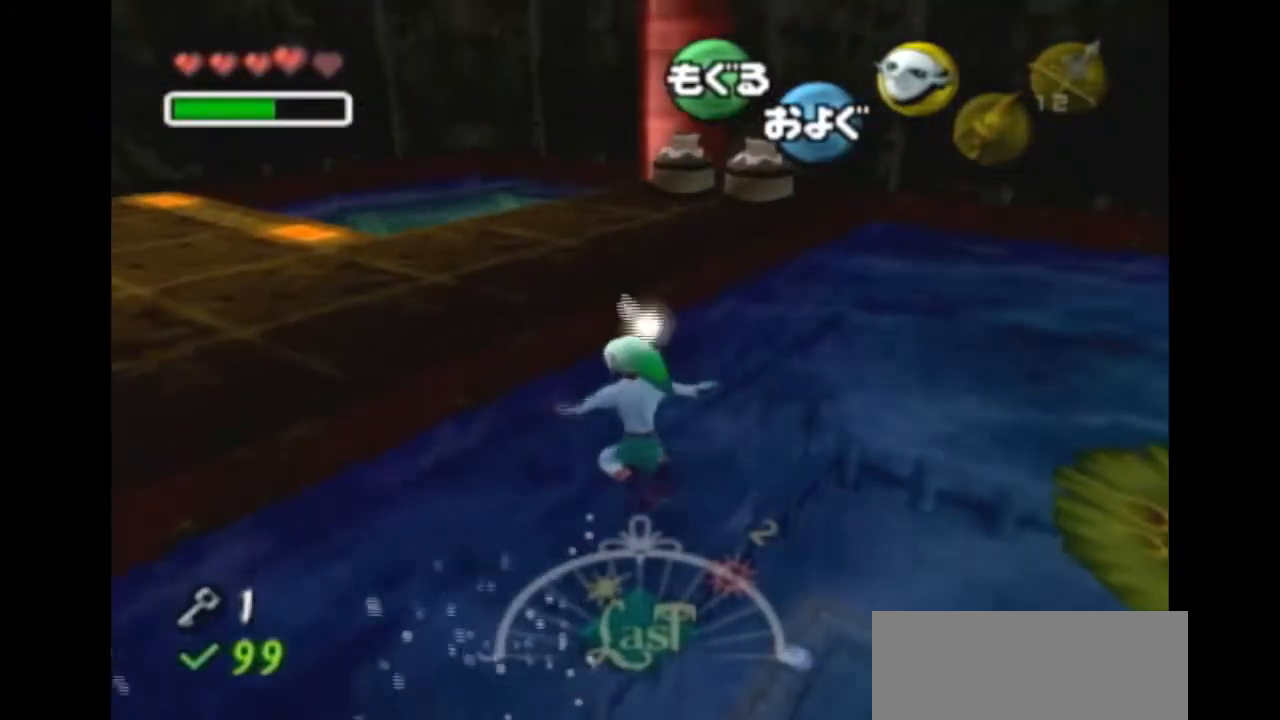
{"buttons": [], "left_stick": "up-left", "right_stick": "center", "events": []}
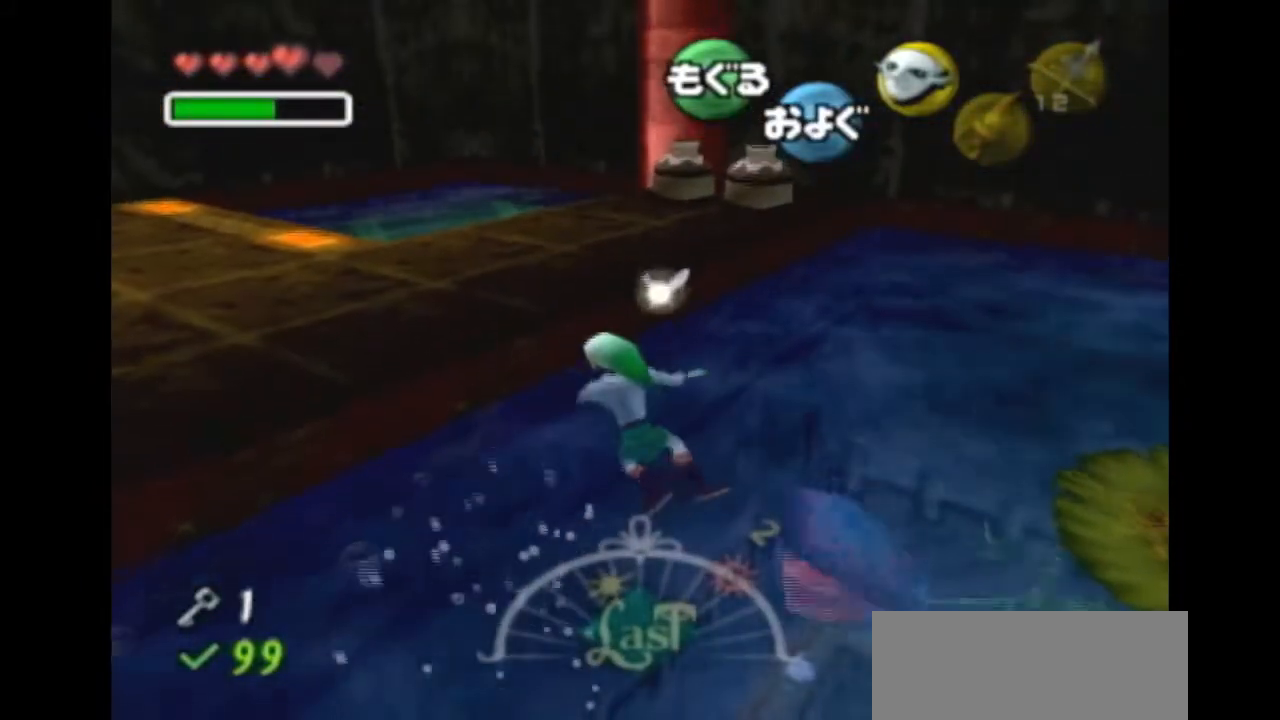
{"buttons": [], "left_stick": "up-left", "right_stick": "center", "events": []}
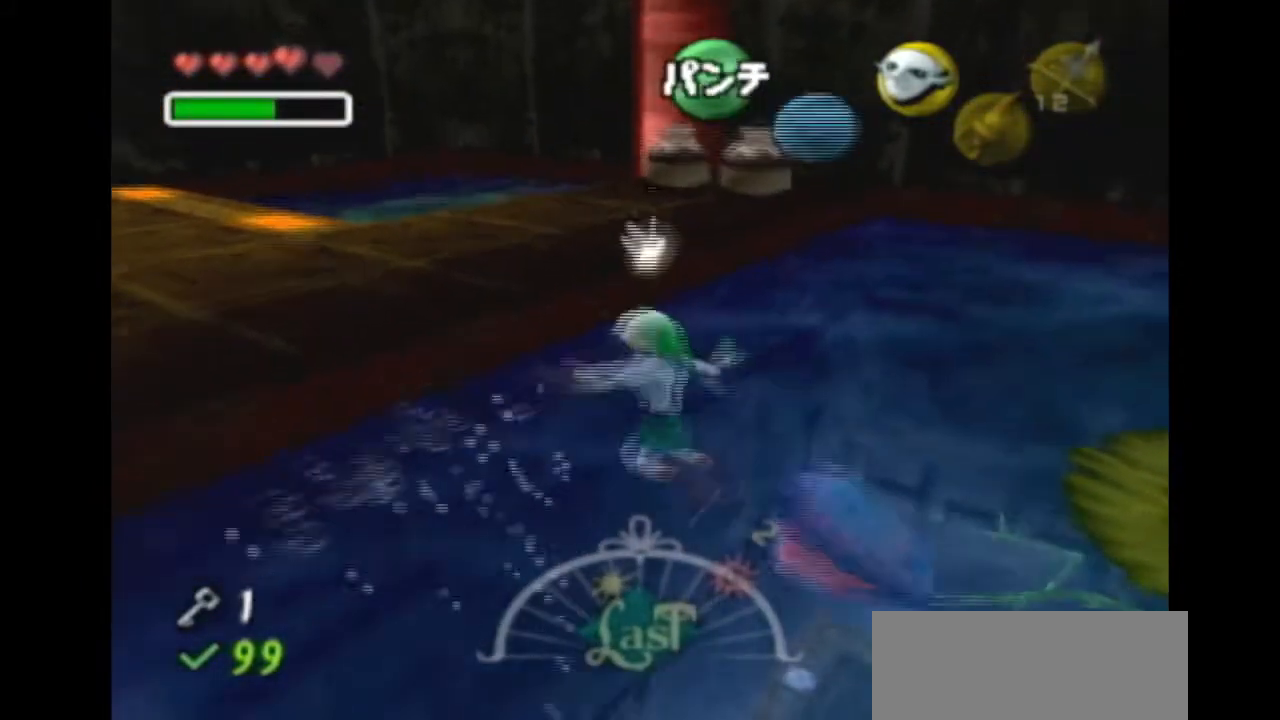
{"buttons": [], "left_stick": "up", "right_stick": "center", "events": [[400, "left_stick", "up"]]}
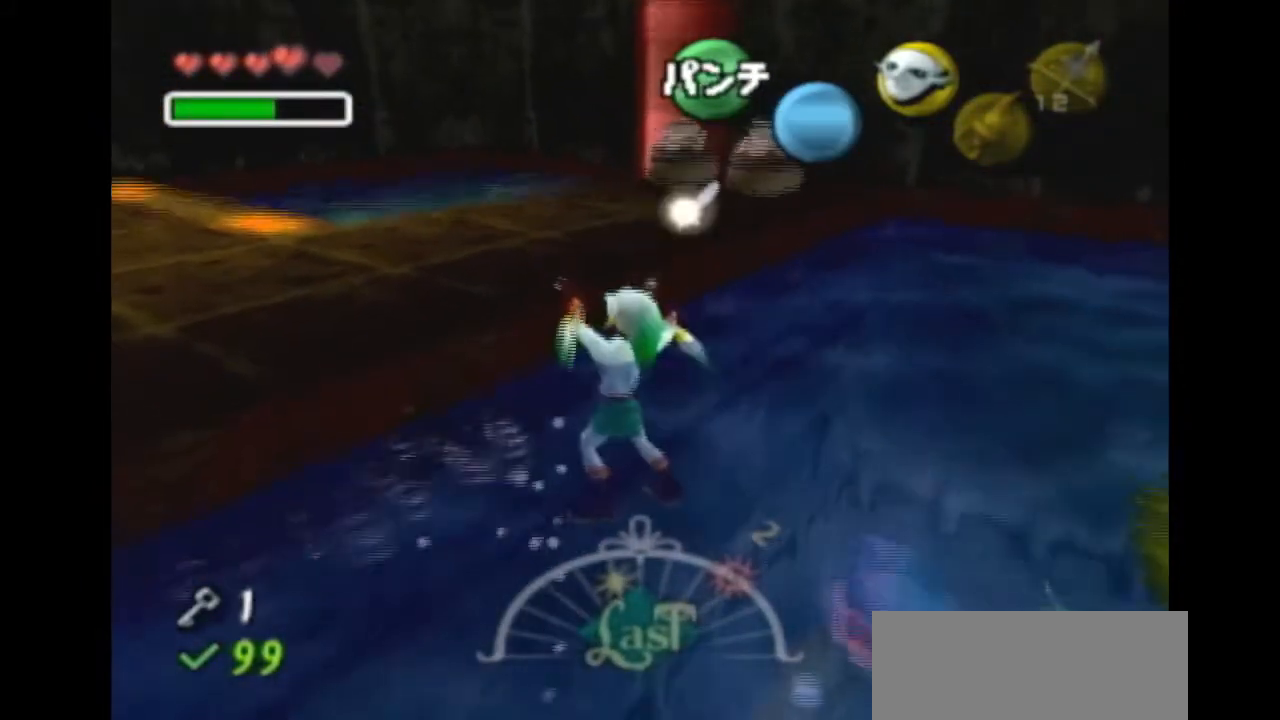
{"buttons": [], "left_stick": "up", "right_stick": "center", "events": []}
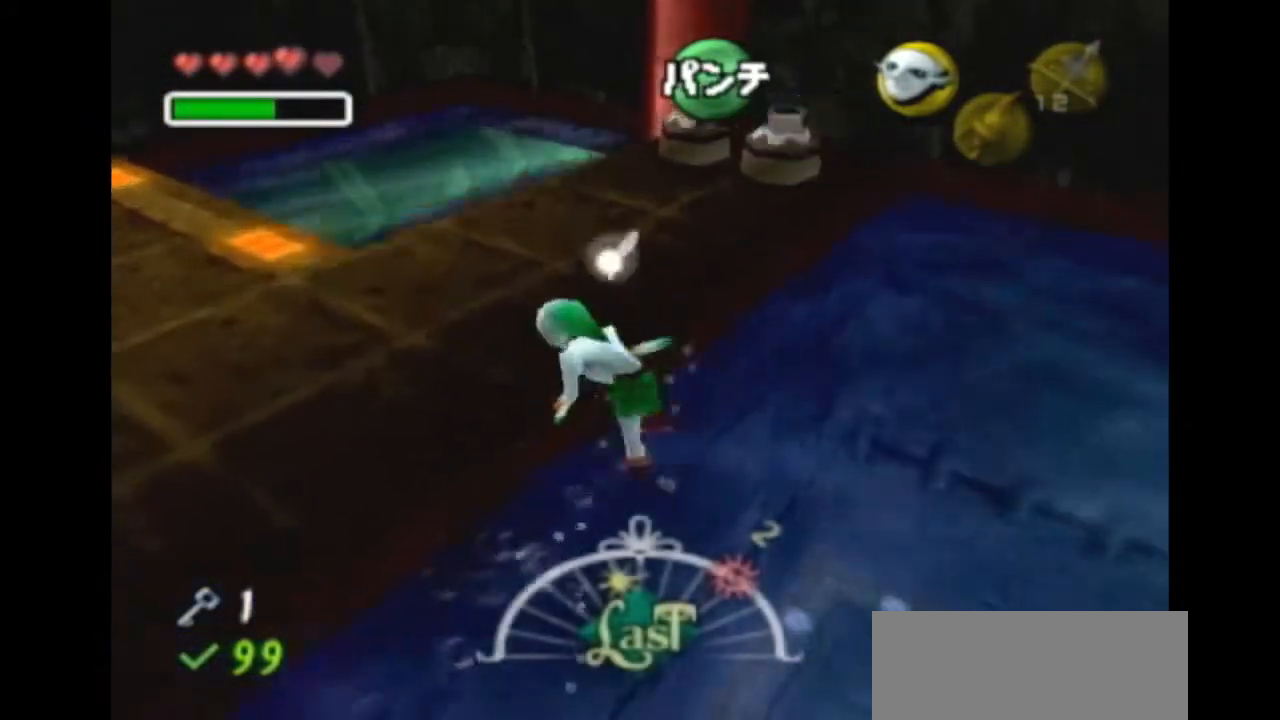
{"buttons": ["A", "B"], "left_stick": "up", "right_stick": "center"}
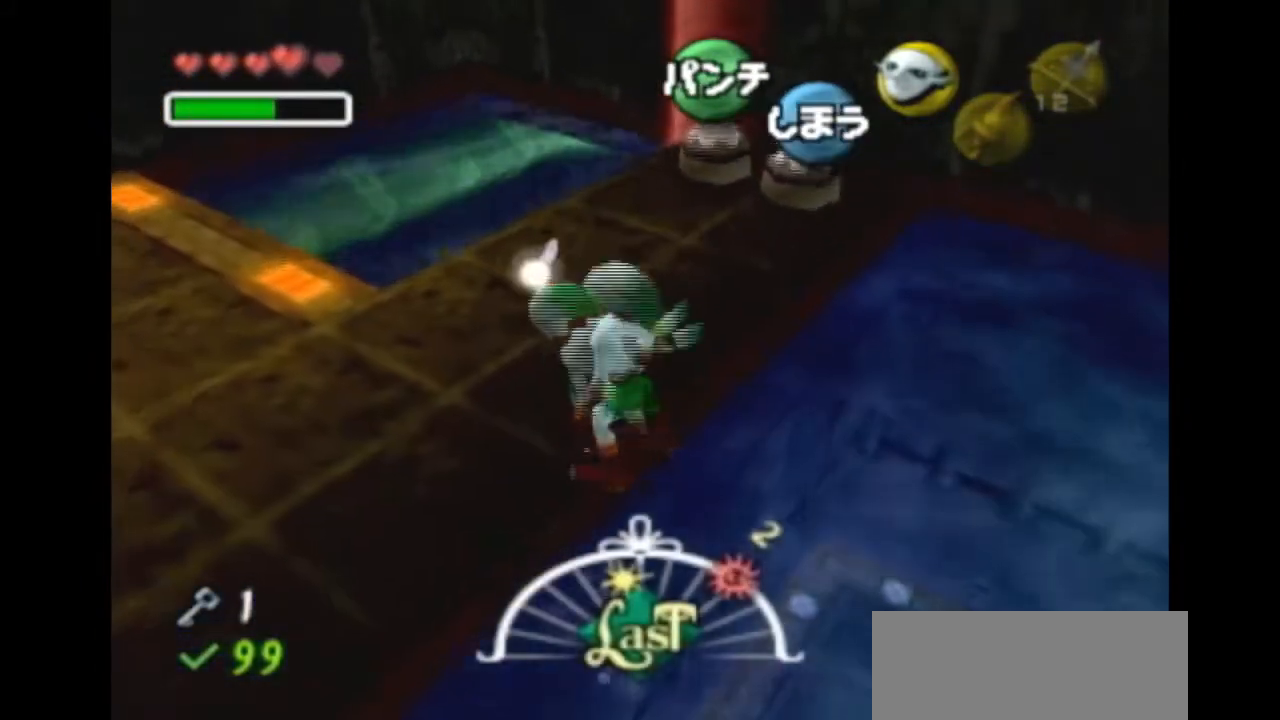
{"buttons": [], "left_stick": "up", "right_stick": "center", "events": [[33, "A", "up"], [67, "B", "up"]]}
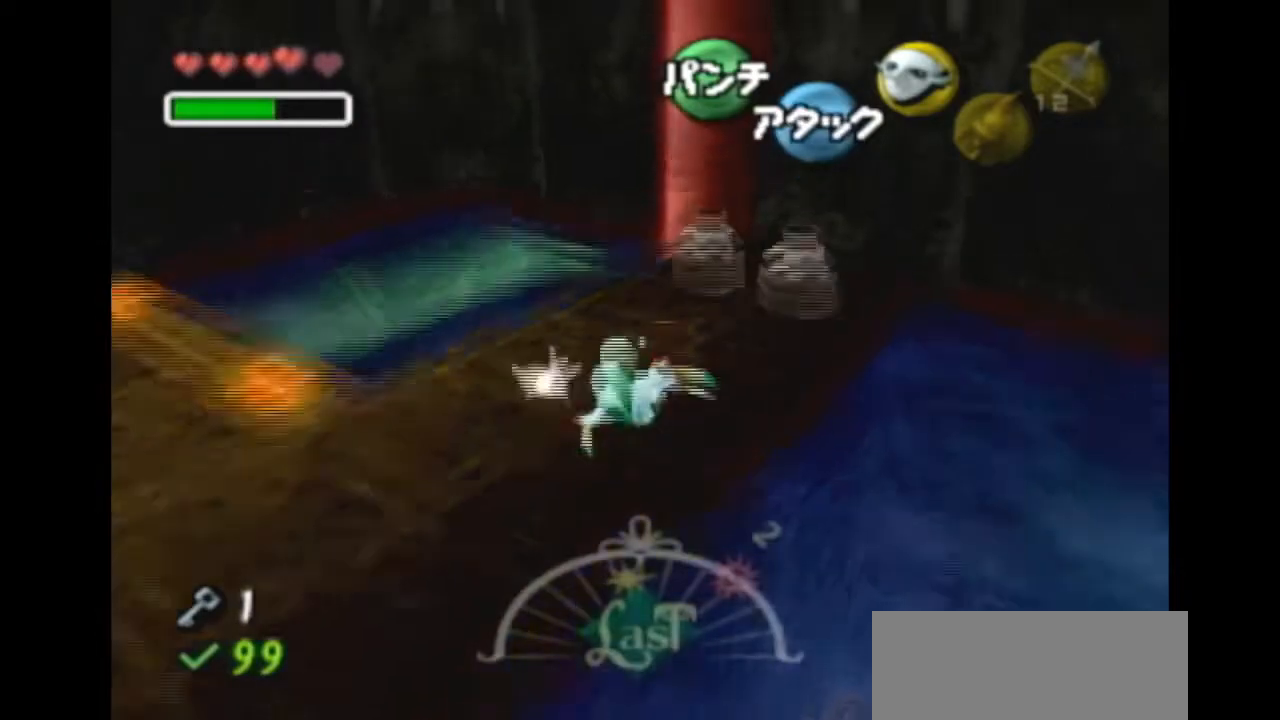
{"buttons": ["R1"], "left_stick": "center", "right_stick": "center", "events": [[67, "left_stick", "up-right"], [367, "R1", "down"], [467, "left_stick", "center"]]}
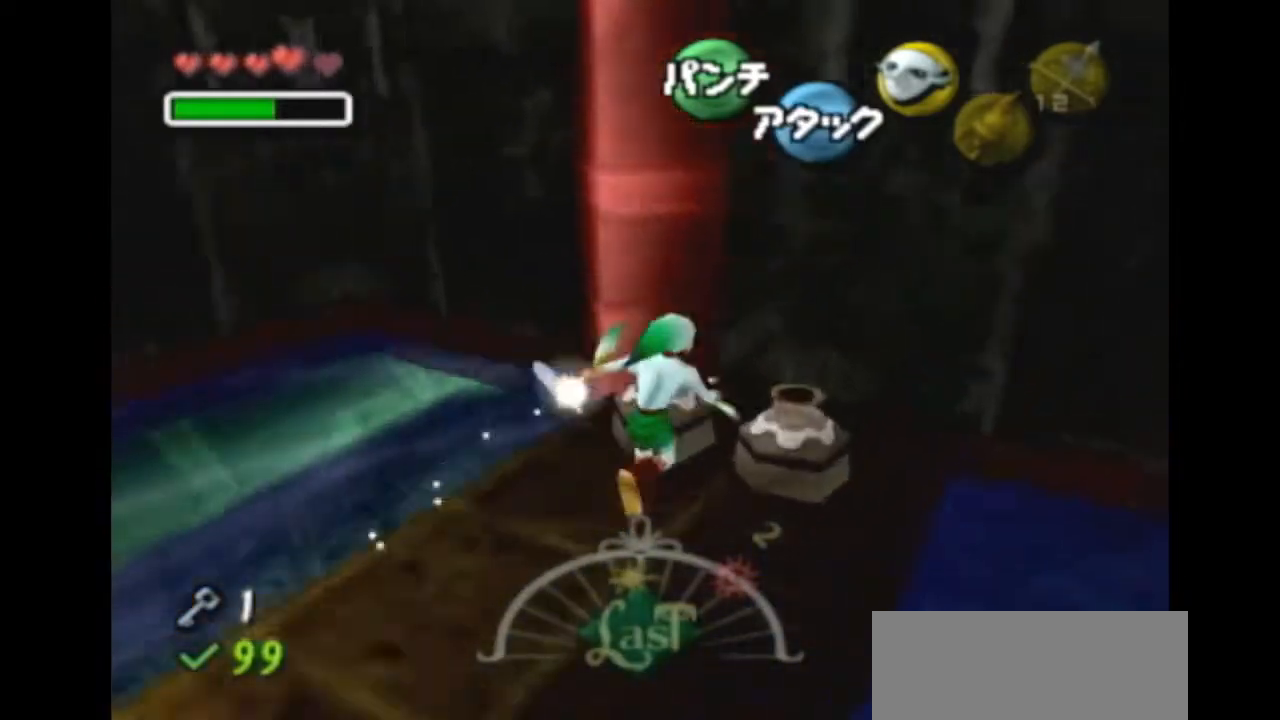
{"buttons": ["L1"], "left_stick": "left", "right_stick": "center", "events": [[33, "B", "down"], [133, "B", "up"], [233, "L1", "down"], [233, "R1", "up"], [500, "left_stick", "left"]]}